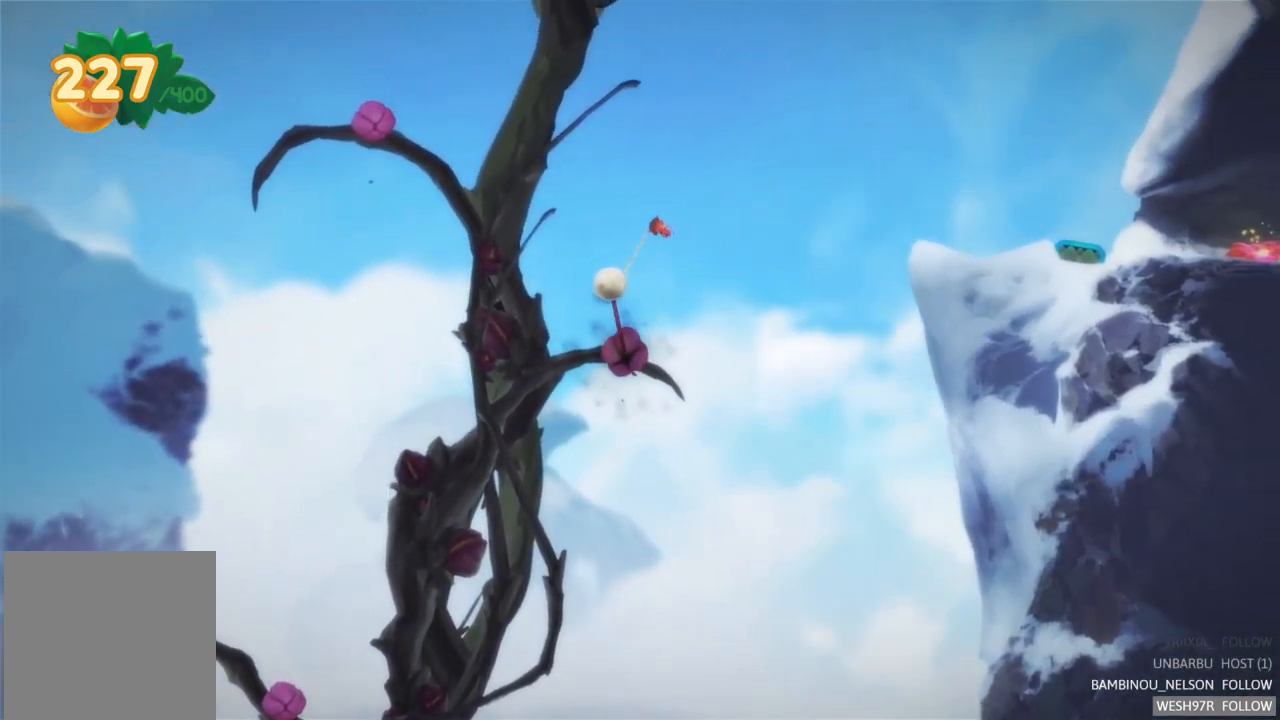
Gameplay with a controller (Xbox layout); each line is a JSON object with the inputs held at the frame after it. "events" lists button and stick changes between this image and that frame as [ms after this image, input, new state], when the widget could be followed in between. Not read: L3 R3.
{"buttons": ["L2"], "left_stick": "center", "right_stick": "center", "events": []}
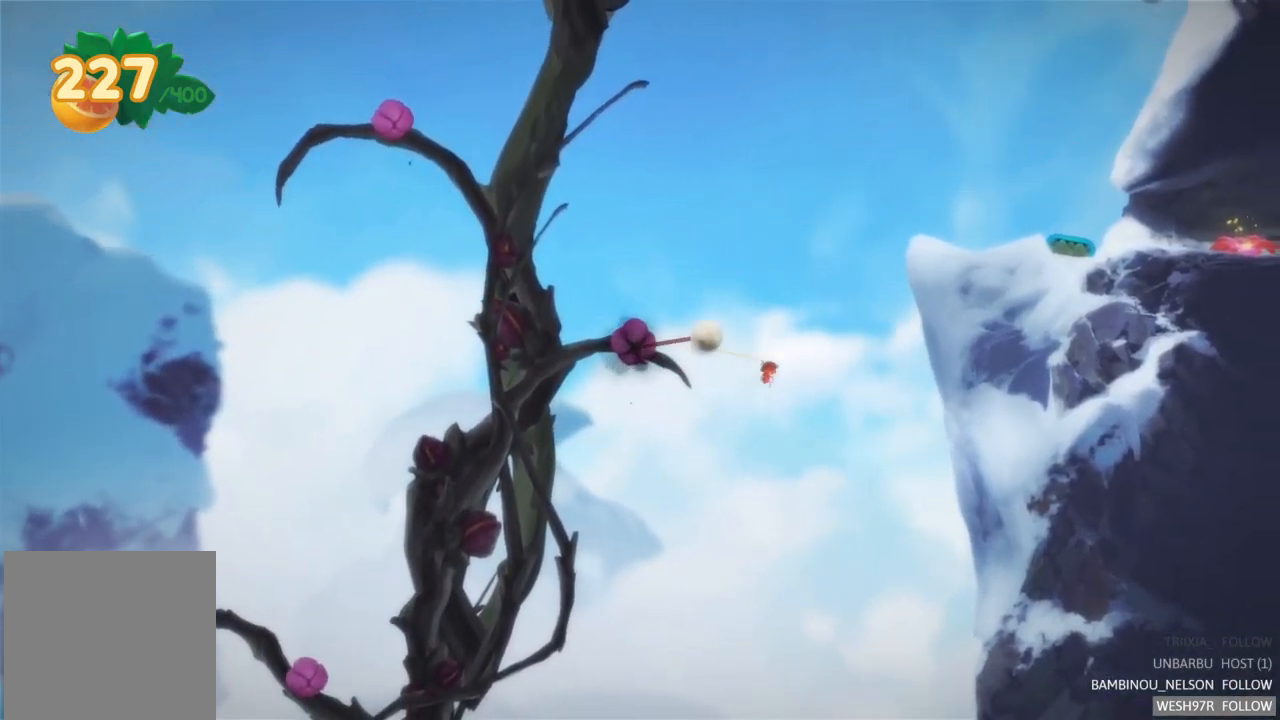
{"buttons": [], "left_stick": "center", "right_stick": "center", "events": [[50, "L2", "up"]]}
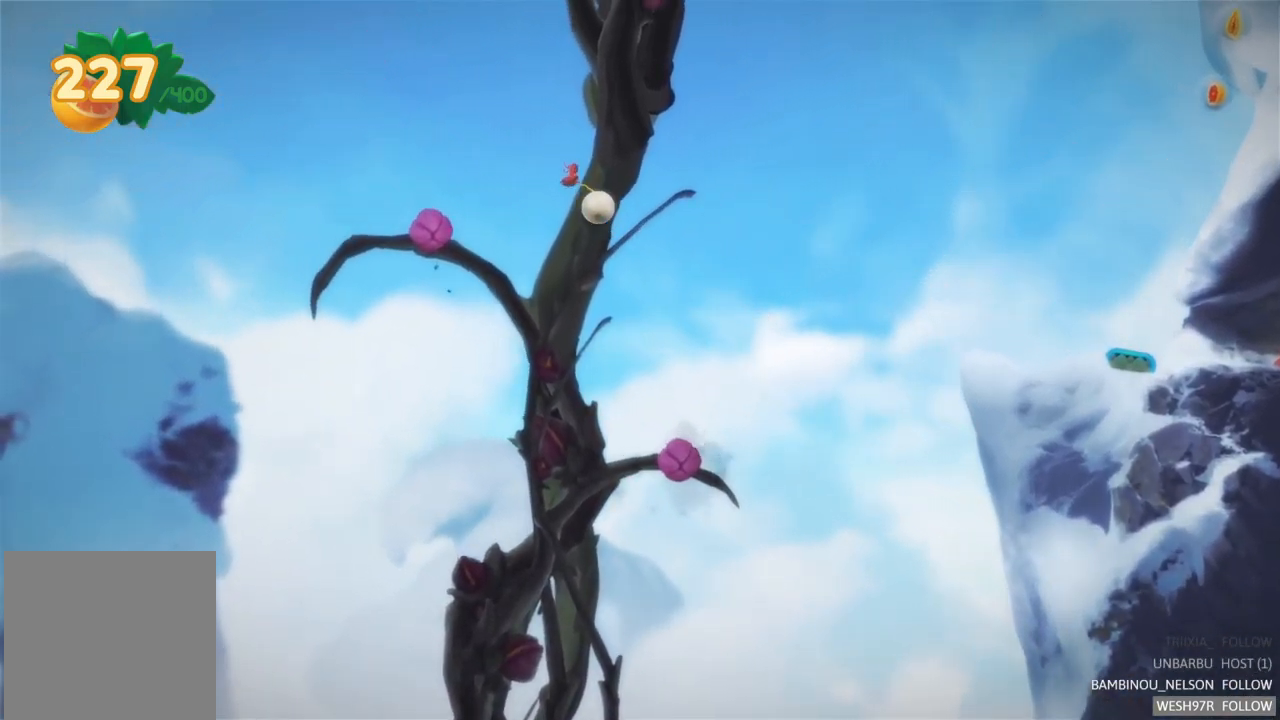
{"buttons": ["R2"], "left_stick": "center", "right_stick": "center", "events": [[384, "R2", "down"]]}
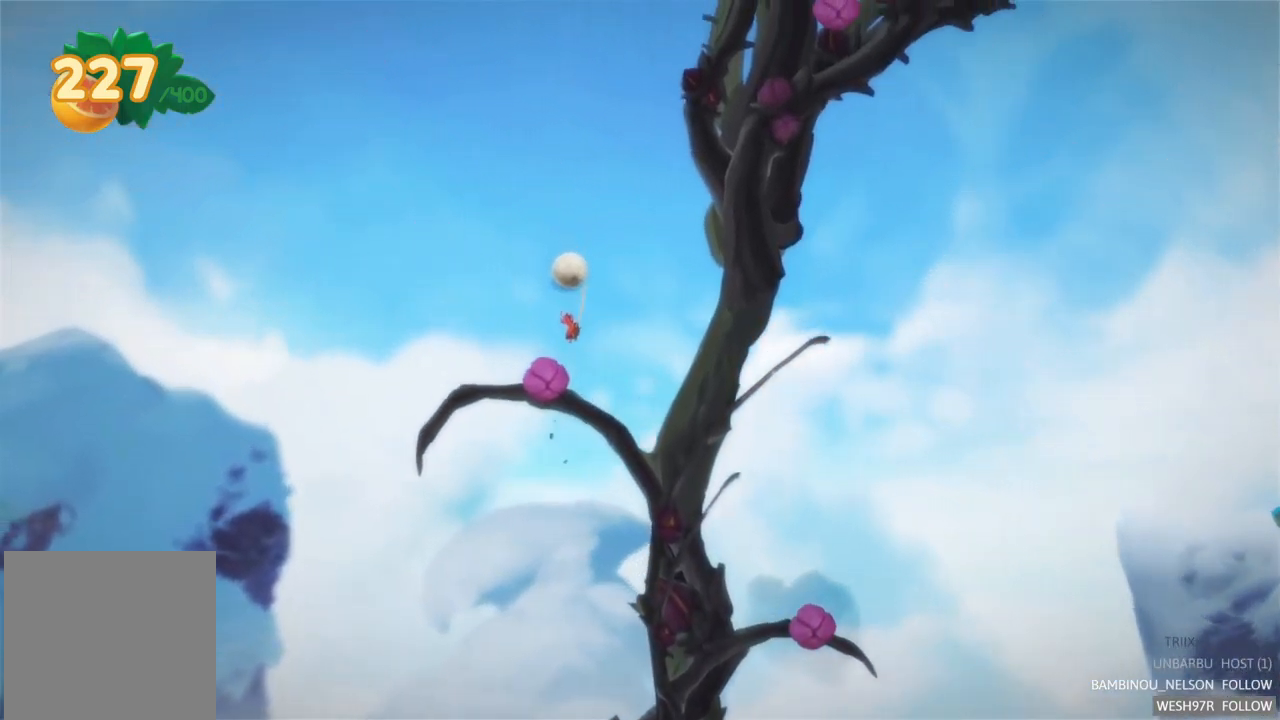
{"buttons": ["L2"], "left_stick": "center", "right_stick": "center", "events": [[117, "R2", "up"], [217, "R2", "down"], [384, "L2", "down"], [417, "R2", "up"]]}
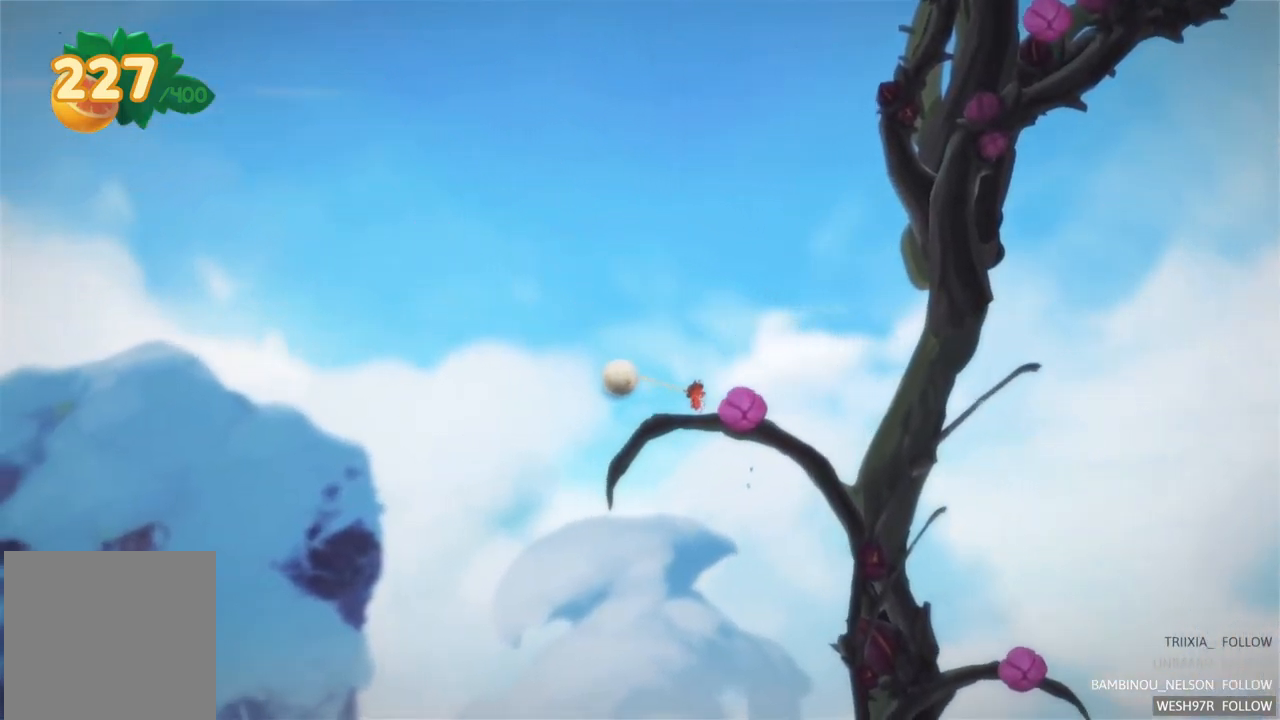
{"buttons": ["R2"], "left_stick": "center", "right_stick": "center", "events": [[217, "L2", "up"], [484, "R2", "down"]]}
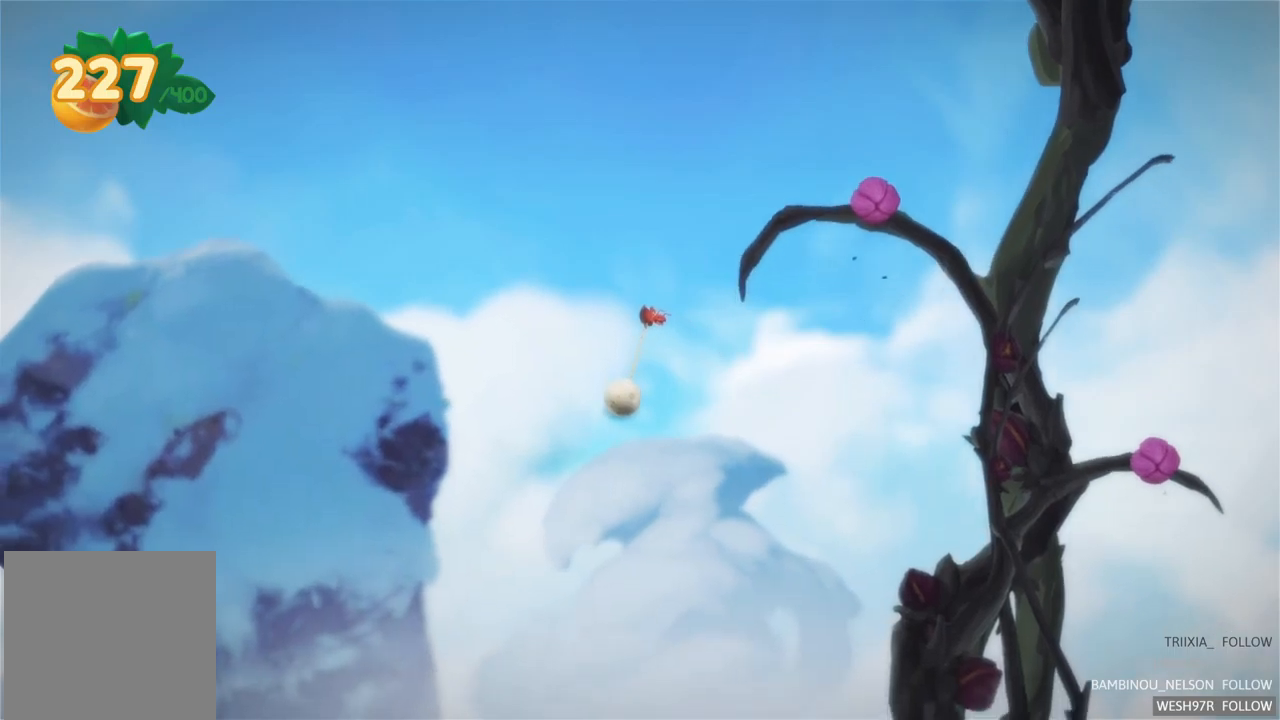
{"buttons": [], "left_stick": "center", "right_stick": "center", "events": [[200, "L2", "down"], [200, "R2", "up"], [433, "L2", "up"]]}
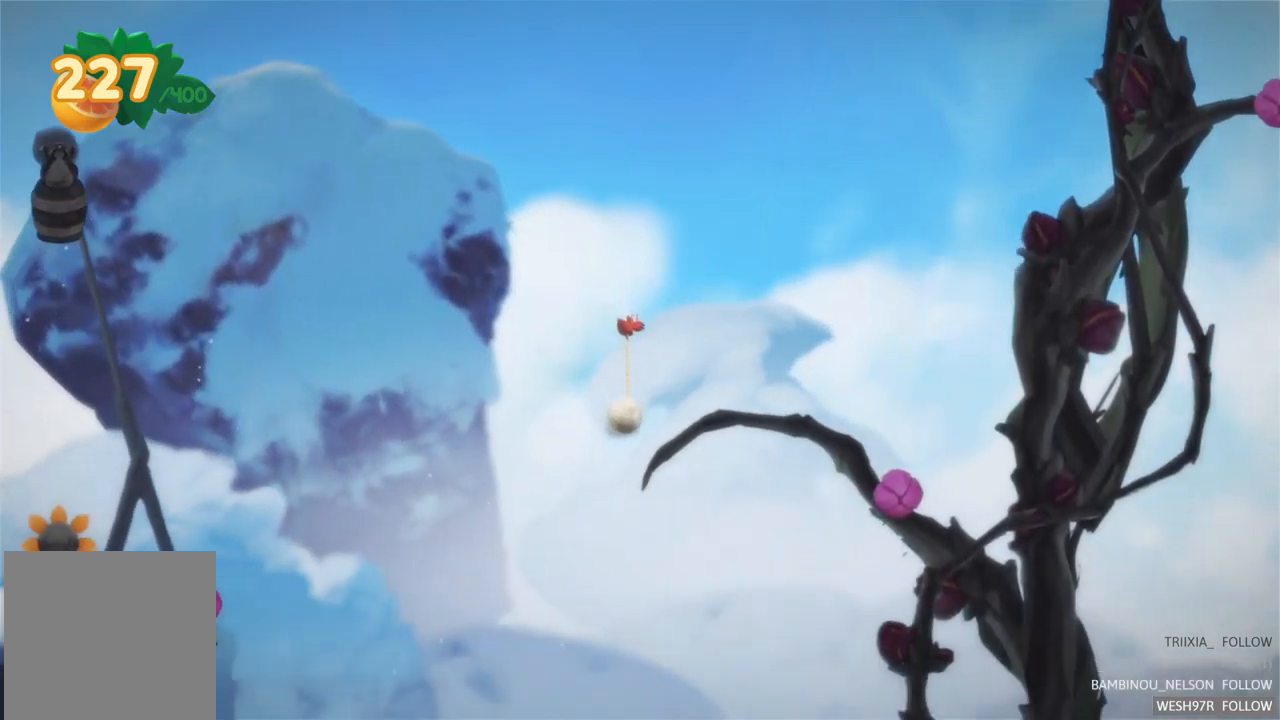
{"buttons": [], "left_stick": "center", "right_stick": "center", "events": []}
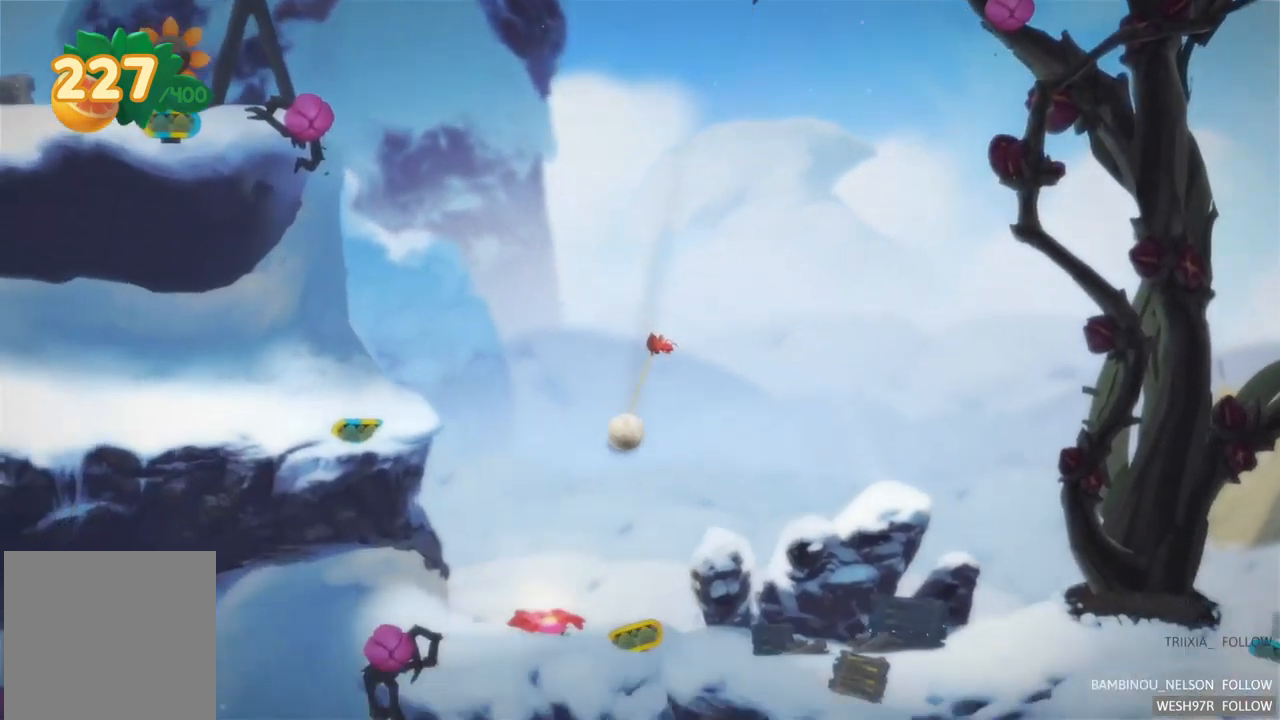
{"buttons": [], "left_stick": "center", "right_stick": "center", "events": []}
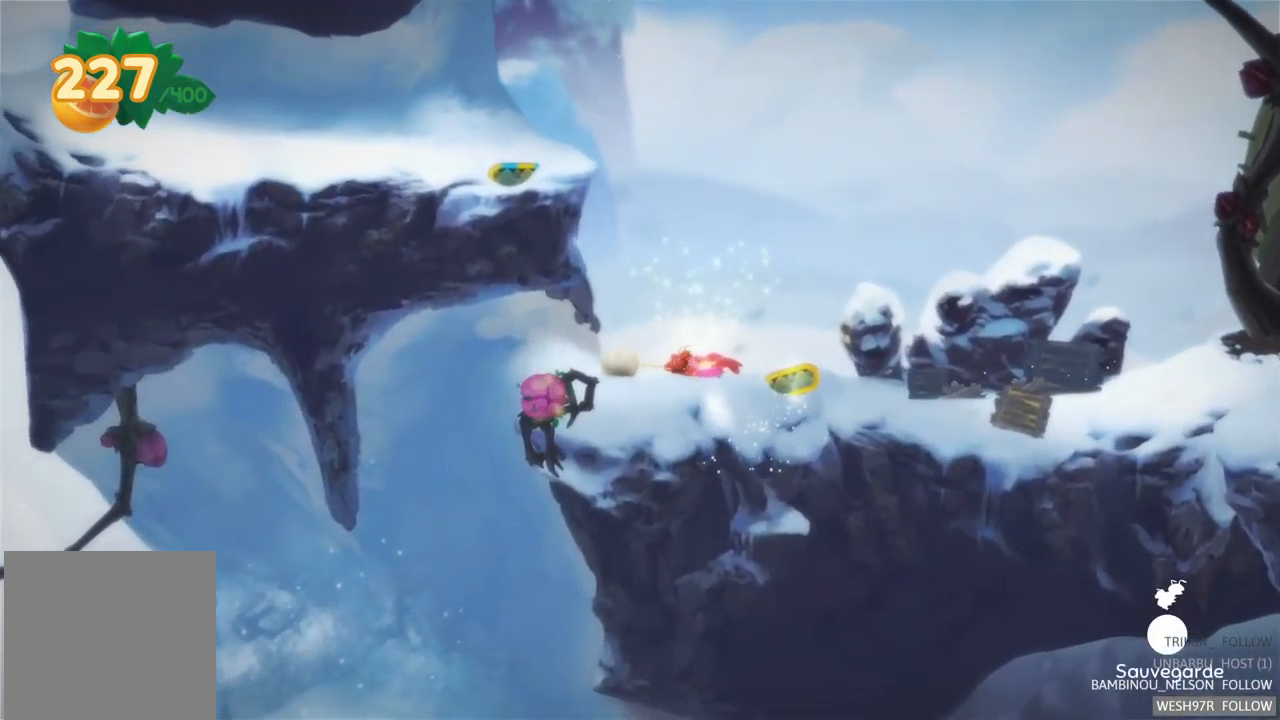
{"buttons": [], "left_stick": "right", "right_stick": "center", "events": [[133, "left_stick", "right"]]}
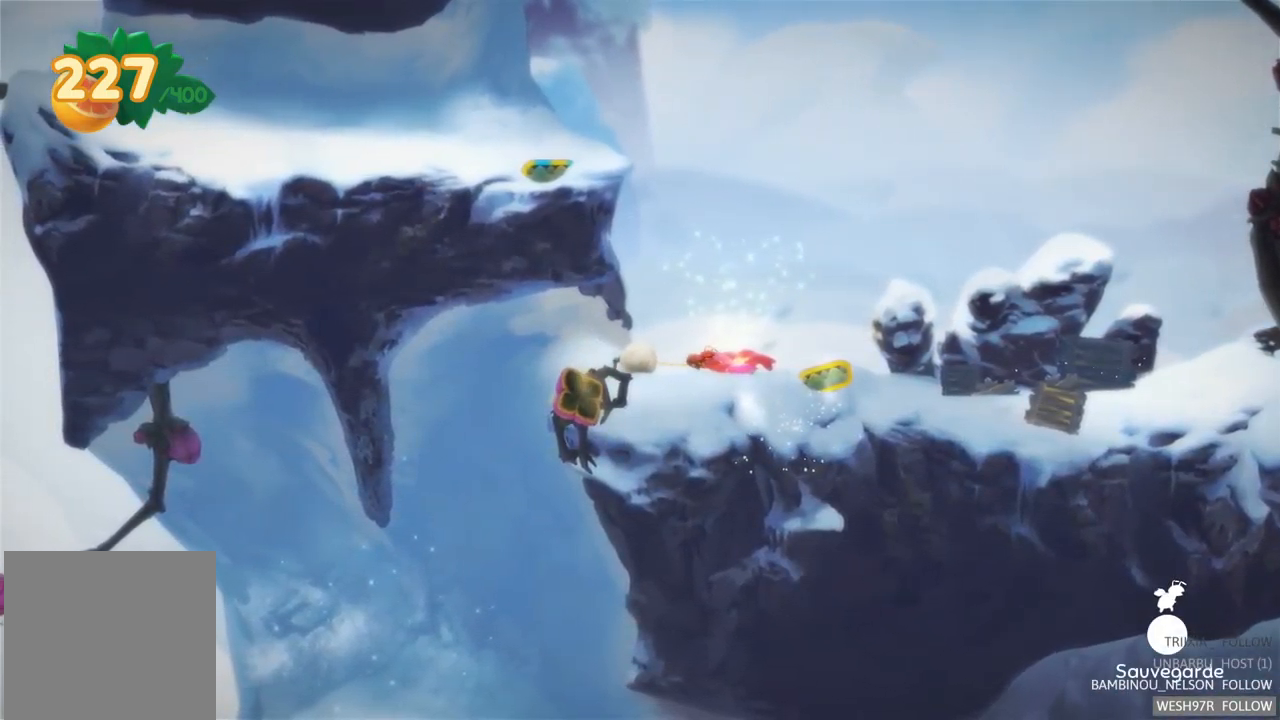
{"buttons": [], "left_stick": "right", "right_stick": "center", "events": []}
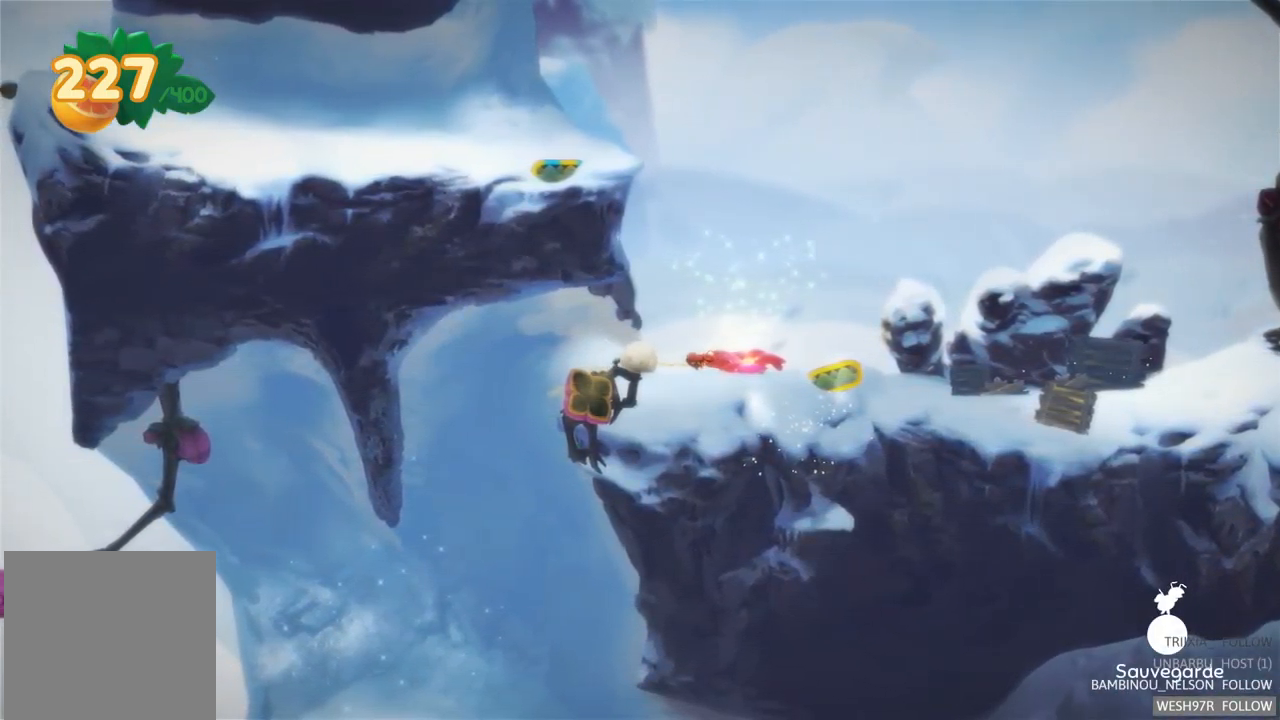
{"buttons": [], "left_stick": "right", "right_stick": "center", "events": []}
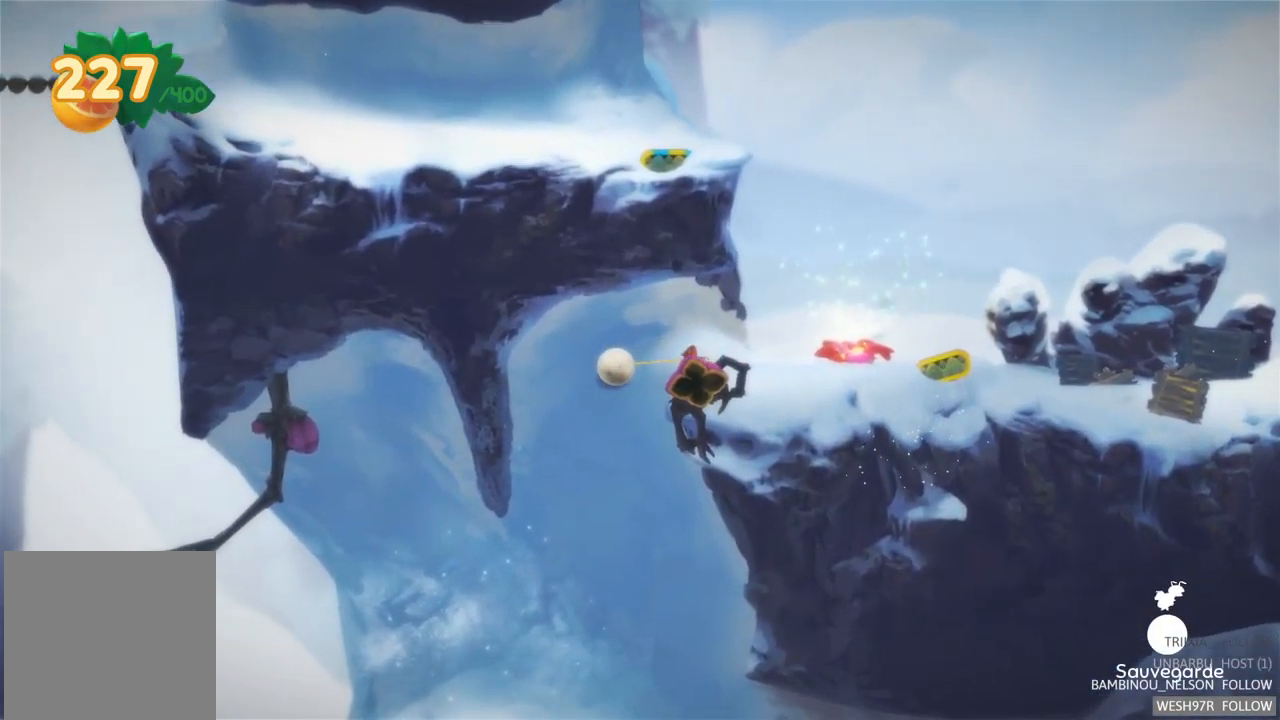
{"buttons": [], "left_stick": "right", "right_stick": "center", "events": []}
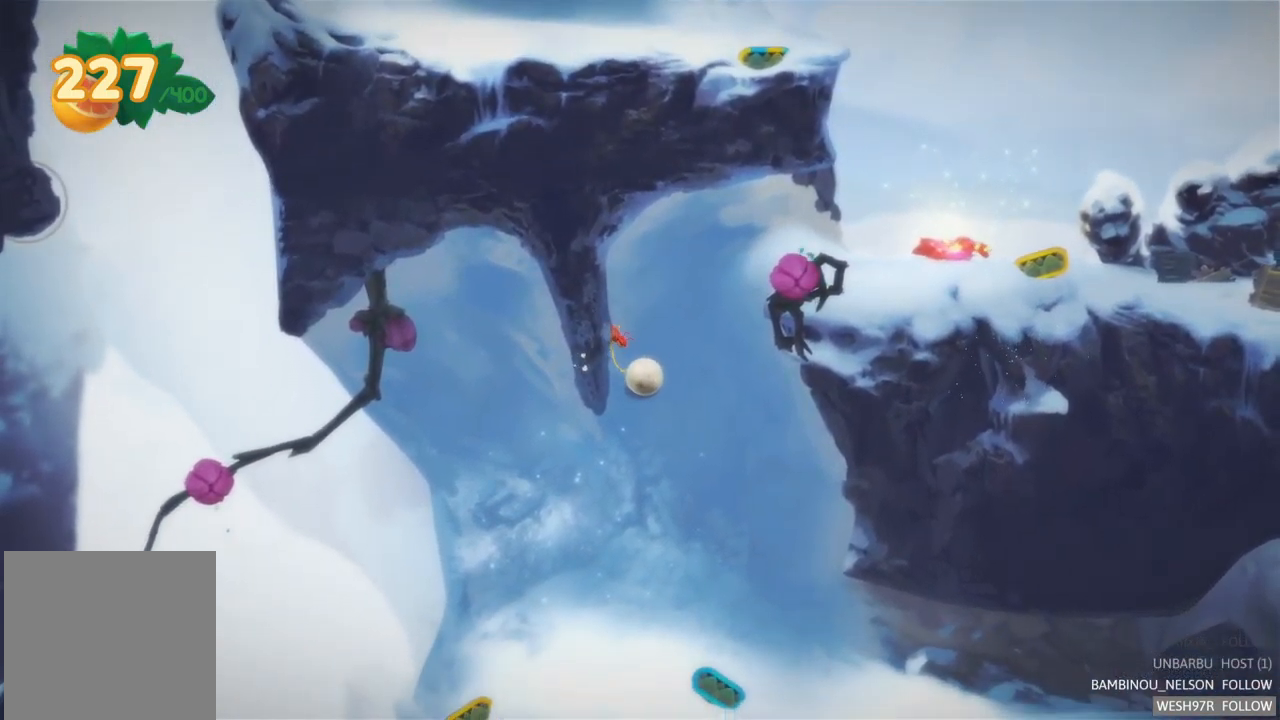
{"buttons": [], "left_stick": "right", "right_stick": "center", "events": []}
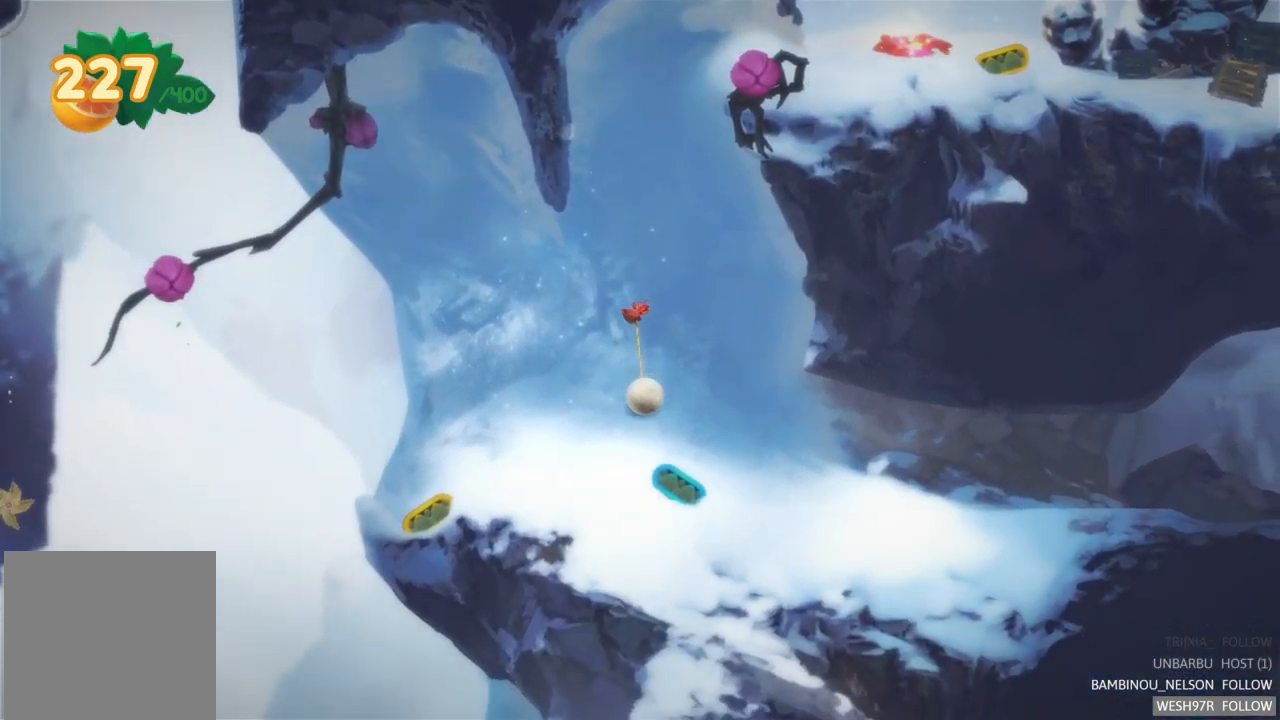
{"buttons": [], "left_stick": "center", "right_stick": "center", "events": [[267, "left_stick", "center"]]}
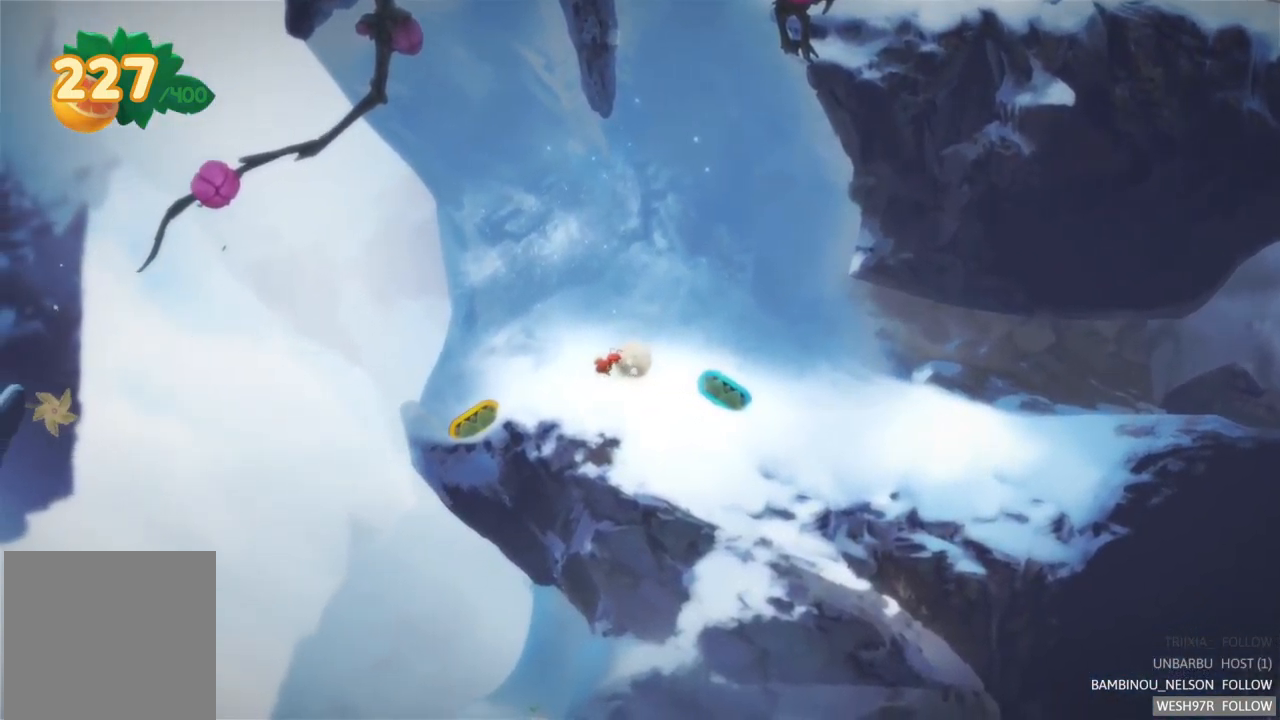
{"buttons": [], "left_stick": "right", "right_stick": "center", "events": [[17, "left_stick", "right"]]}
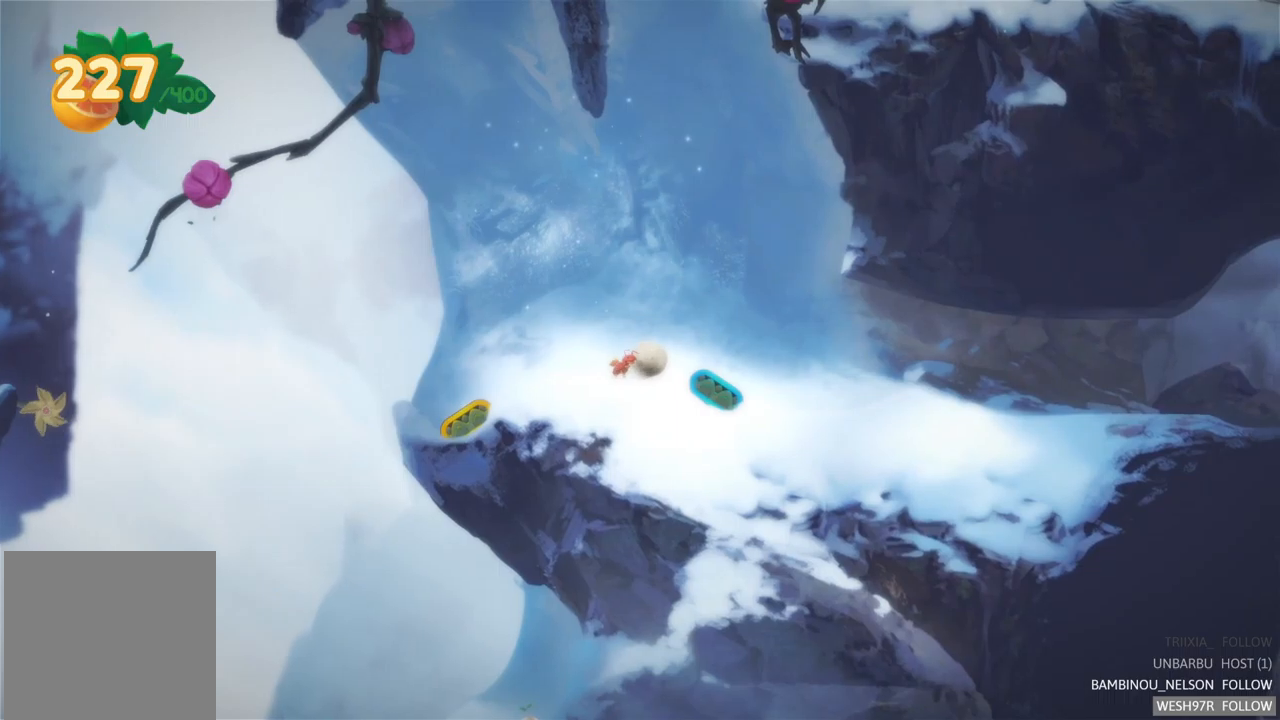
{"buttons": [], "left_stick": "center", "right_stick": "center", "events": [[417, "left_stick", "center"]]}
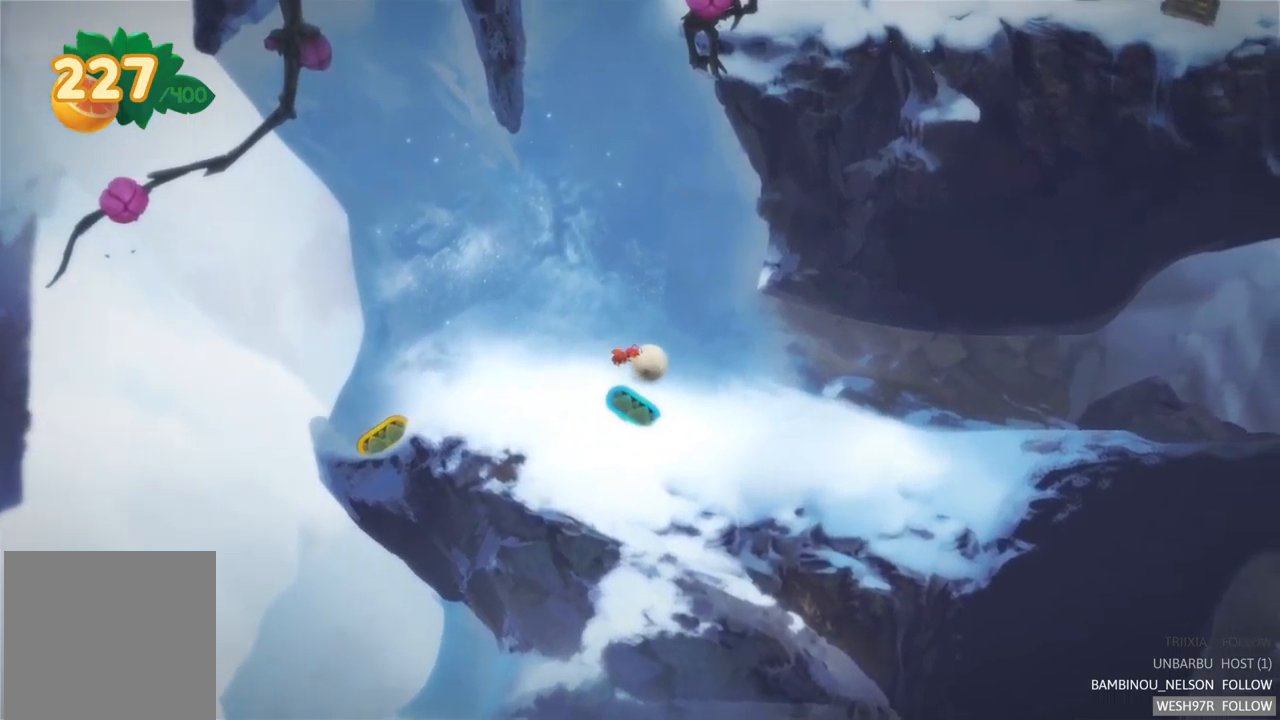
{"buttons": [], "left_stick": "center", "right_stick": "center", "events": [[17, "L2", "down"], [284, "L2", "up"]]}
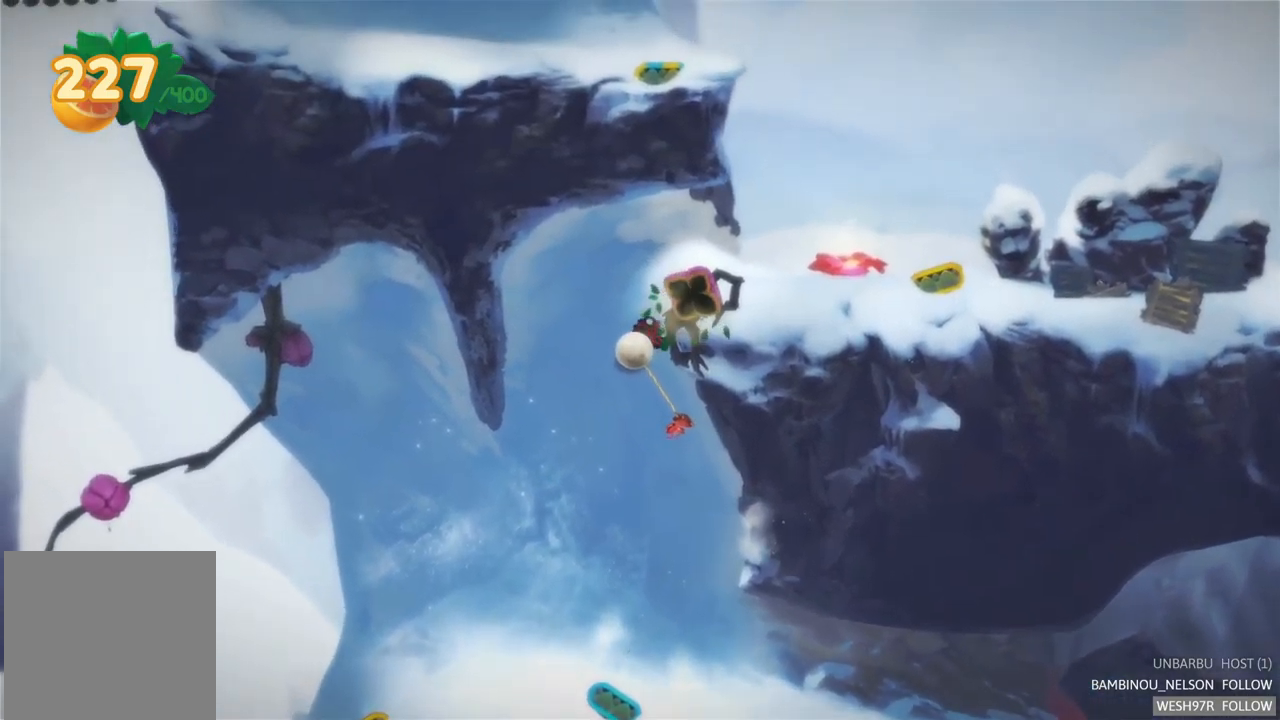
{"buttons": ["L2"], "left_stick": "center", "right_stick": "center", "events": [[284, "left_stick", "right"], [334, "R2", "down"], [367, "L2", "down"], [450, "left_stick", "center"], [484, "R2", "up"]]}
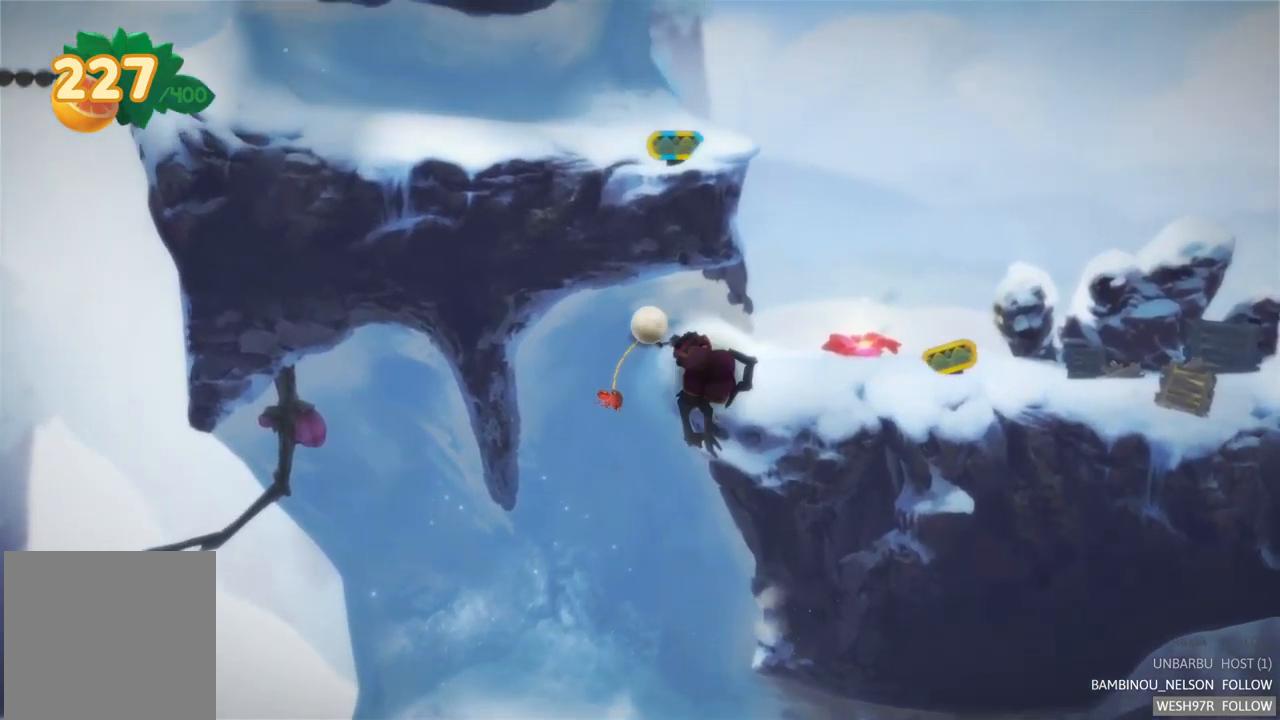
{"buttons": [], "left_stick": "right", "right_stick": "center", "events": [[300, "L2", "up"], [450, "left_stick", "right"]]}
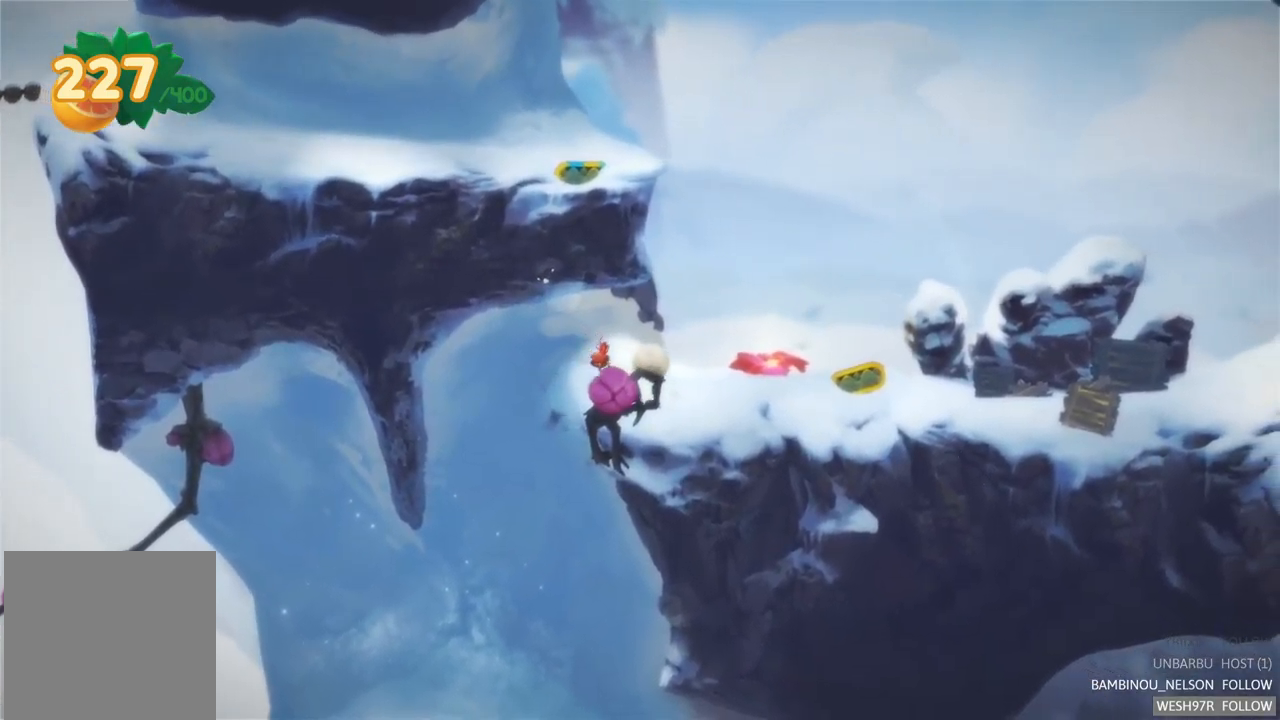
{"buttons": [], "left_stick": "right", "right_stick": "center", "events": []}
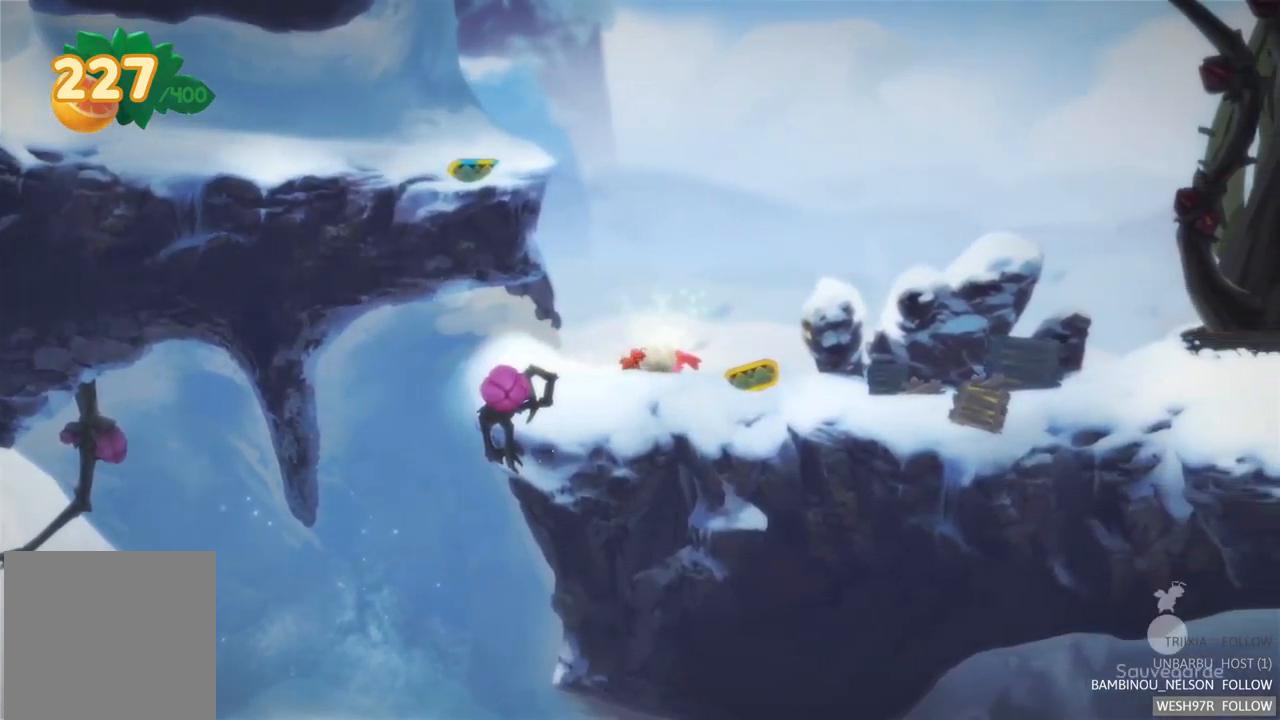
{"buttons": [], "left_stick": "right", "right_stick": "center", "events": []}
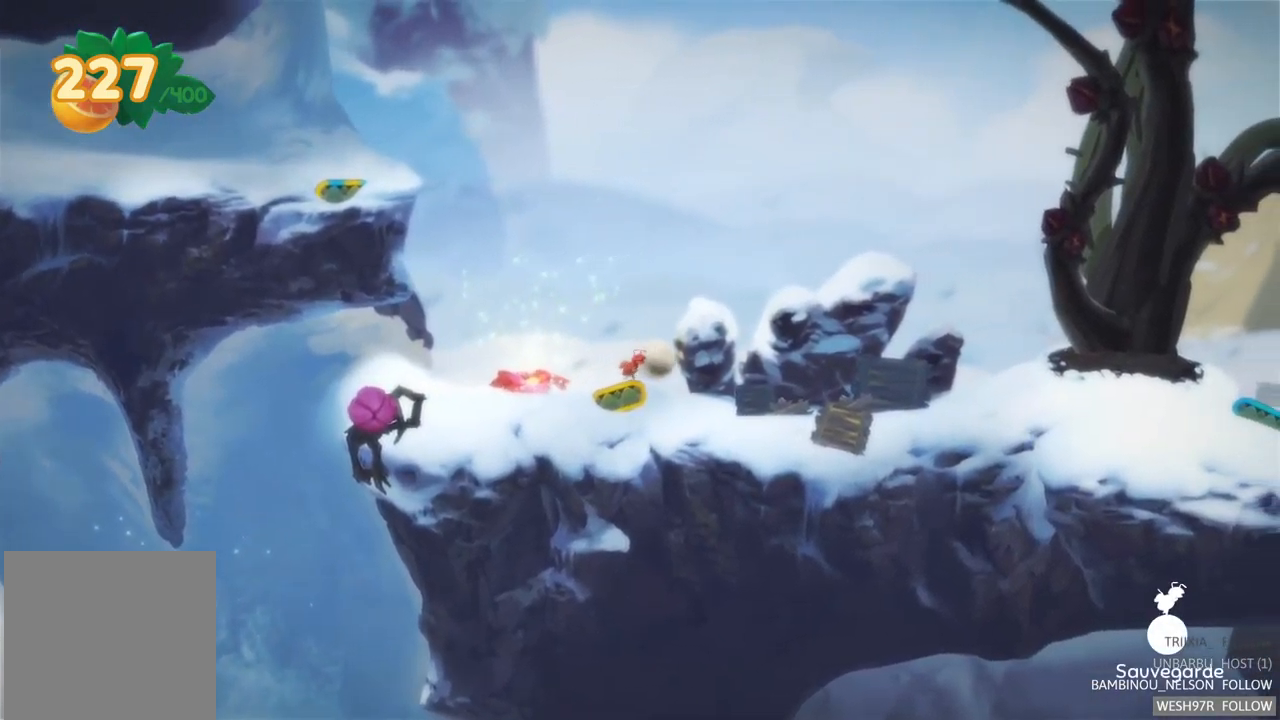
{"buttons": [], "left_stick": "right", "right_stick": "center", "events": []}
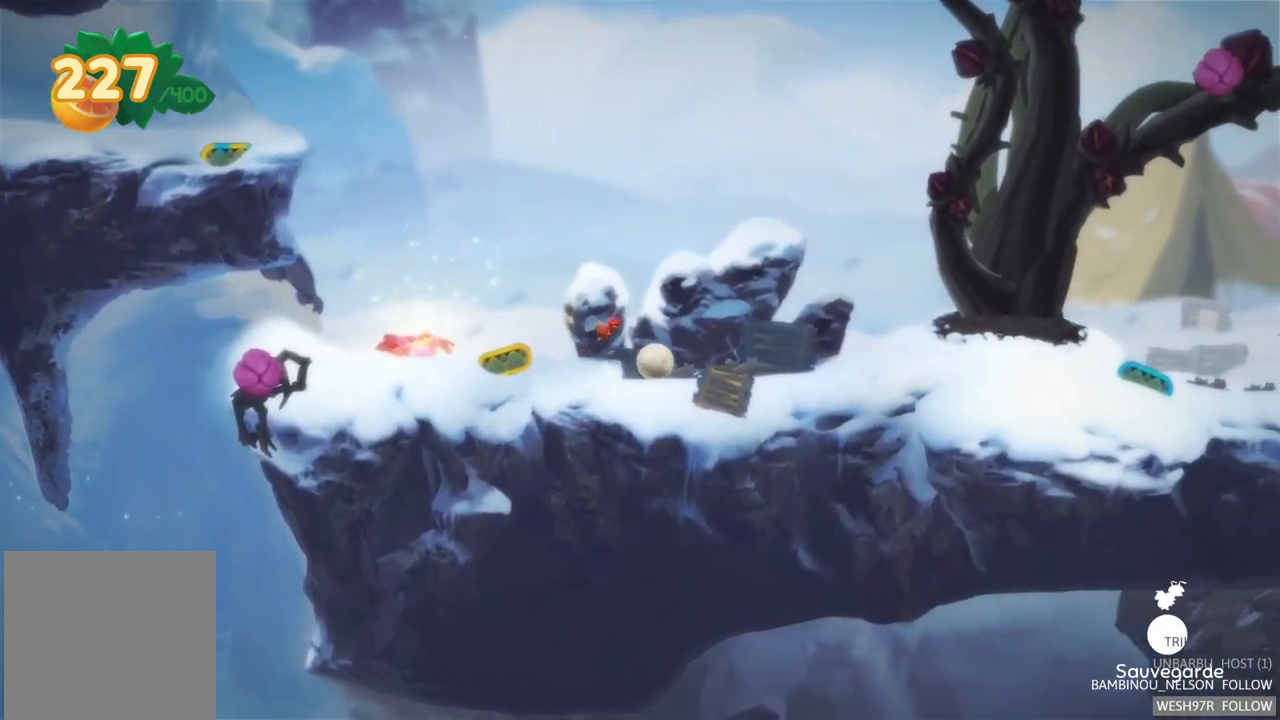
{"buttons": [], "left_stick": "right", "right_stick": "center", "events": []}
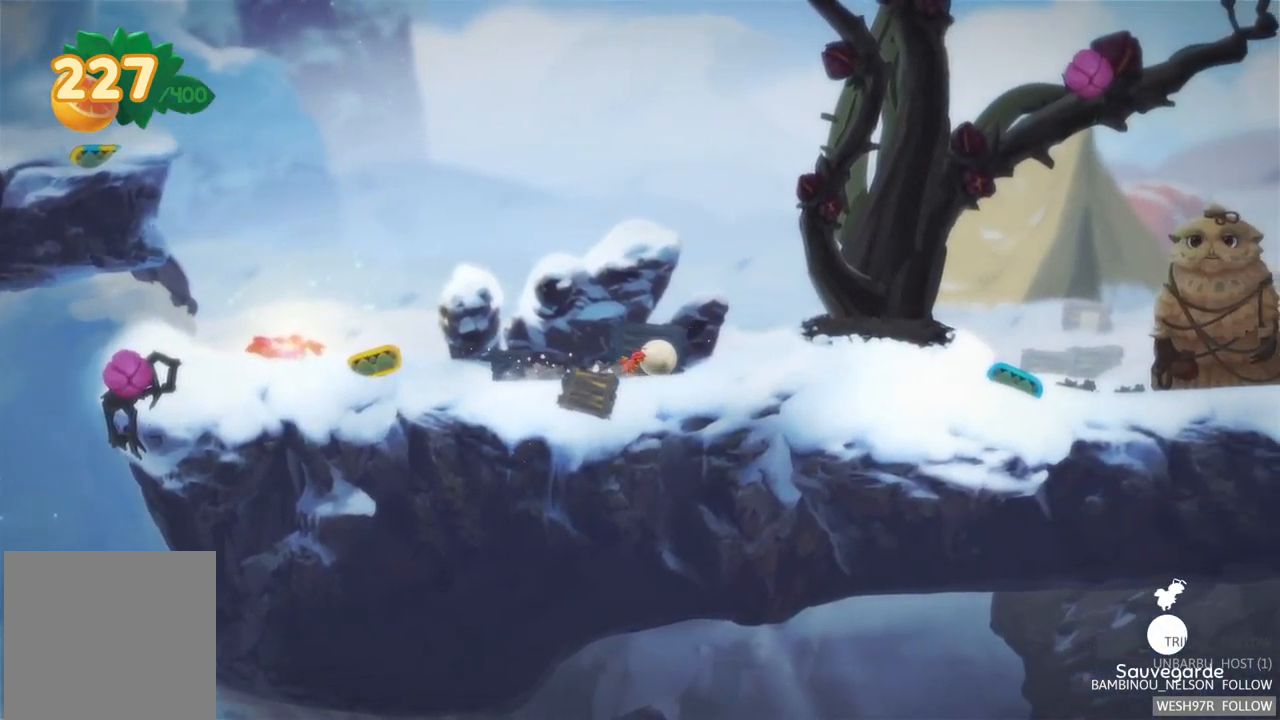
{"buttons": [], "left_stick": "right", "right_stick": "center", "events": []}
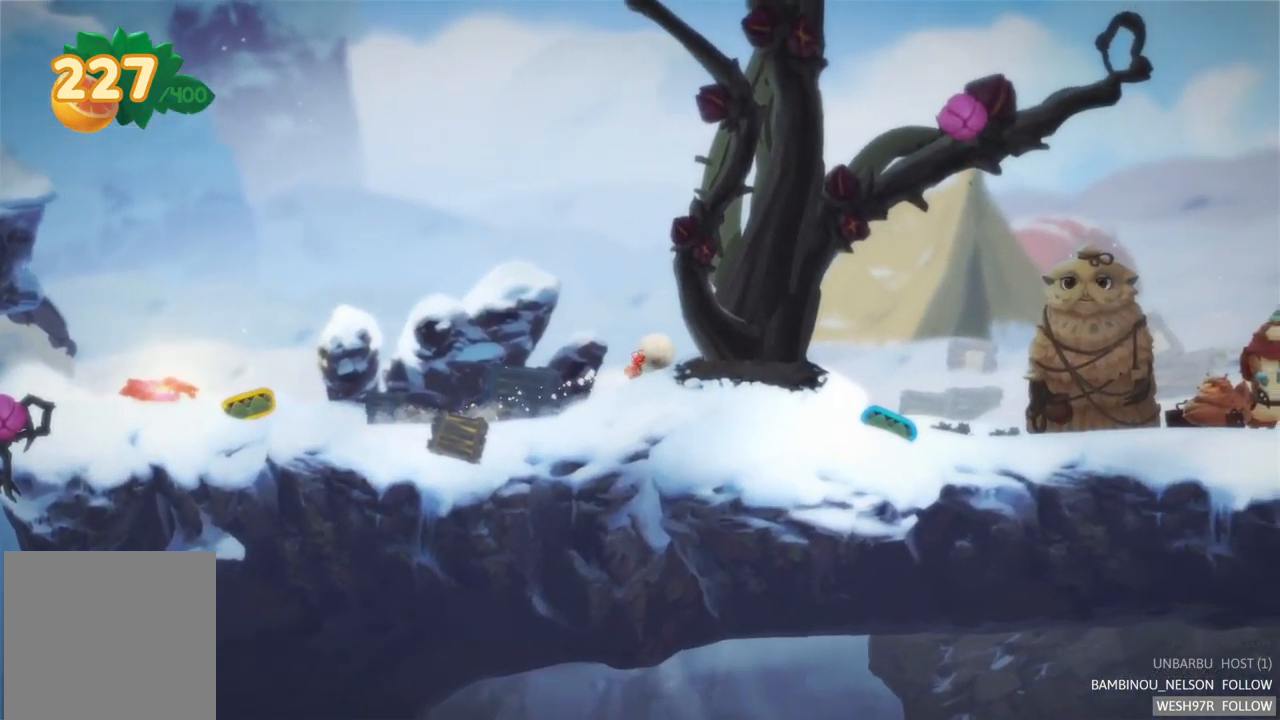
{"buttons": [], "left_stick": "right", "right_stick": "center", "events": []}
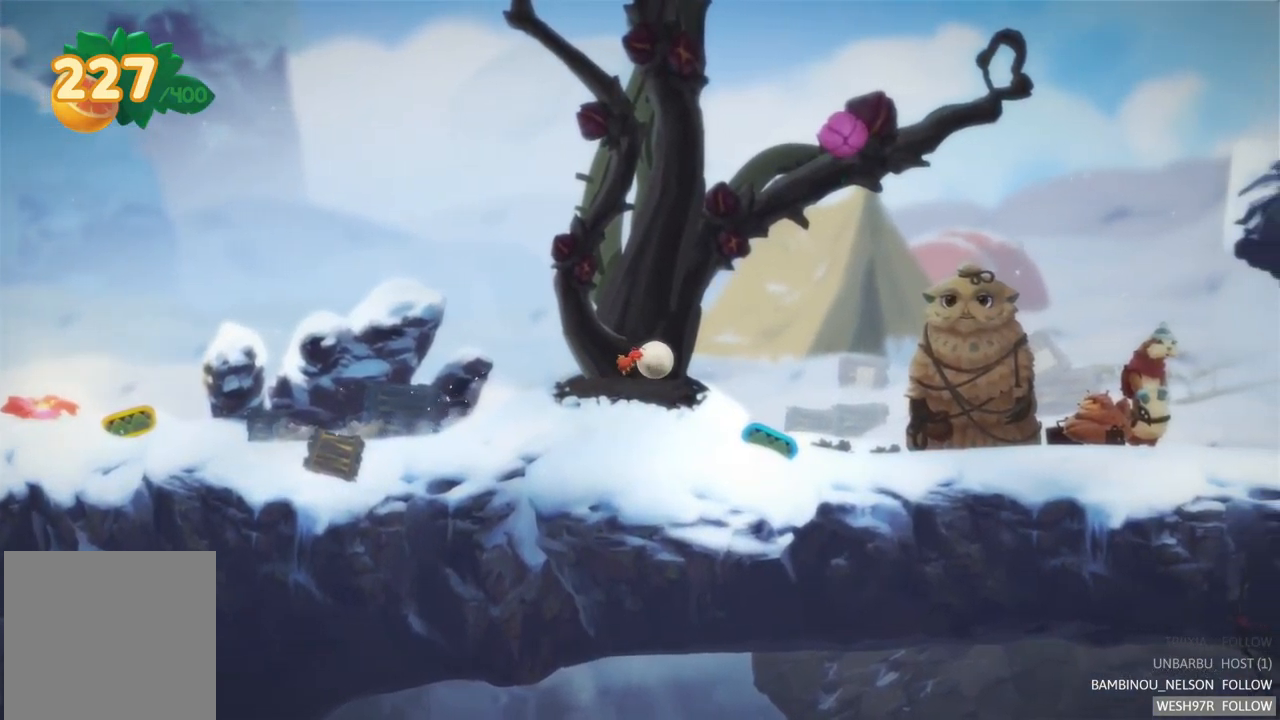
{"buttons": [], "left_stick": "center", "right_stick": "center", "events": [[416, "left_stick", "center"]]}
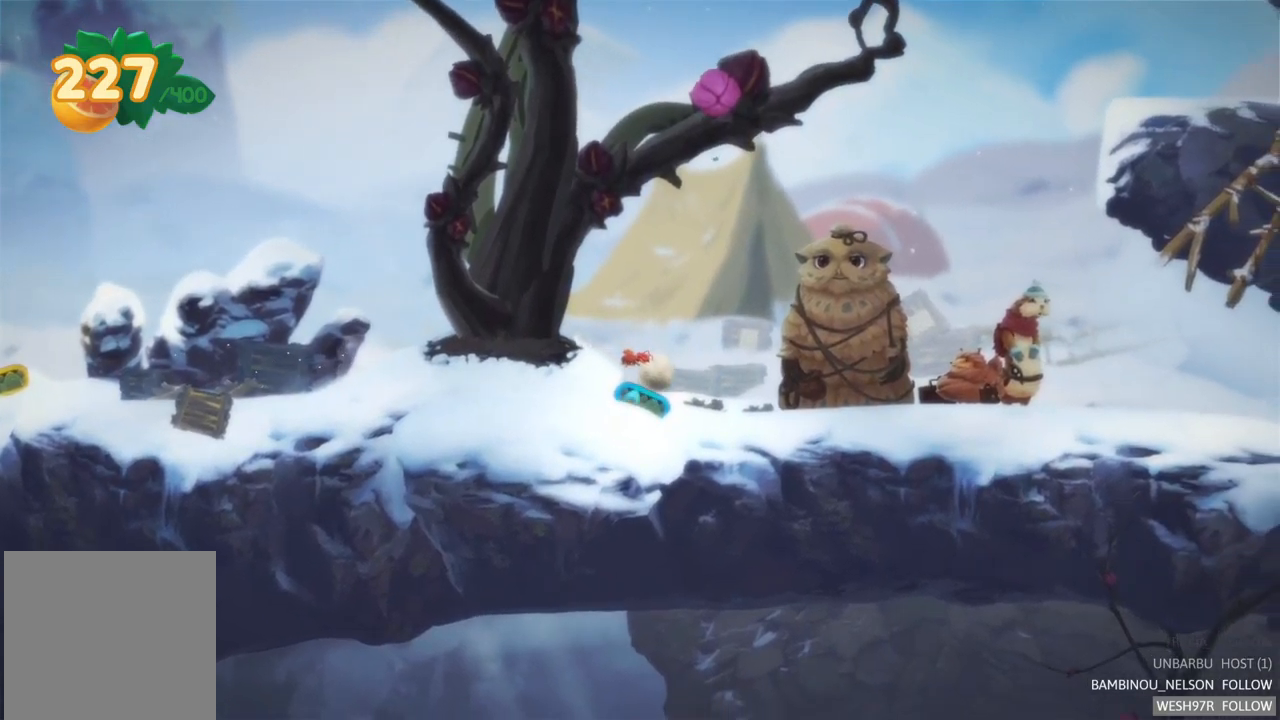
{"buttons": ["L2"], "left_stick": "center", "right_stick": "center", "events": [[34, "L2", "down"], [267, "L2", "up"], [500, "L2", "down"]]}
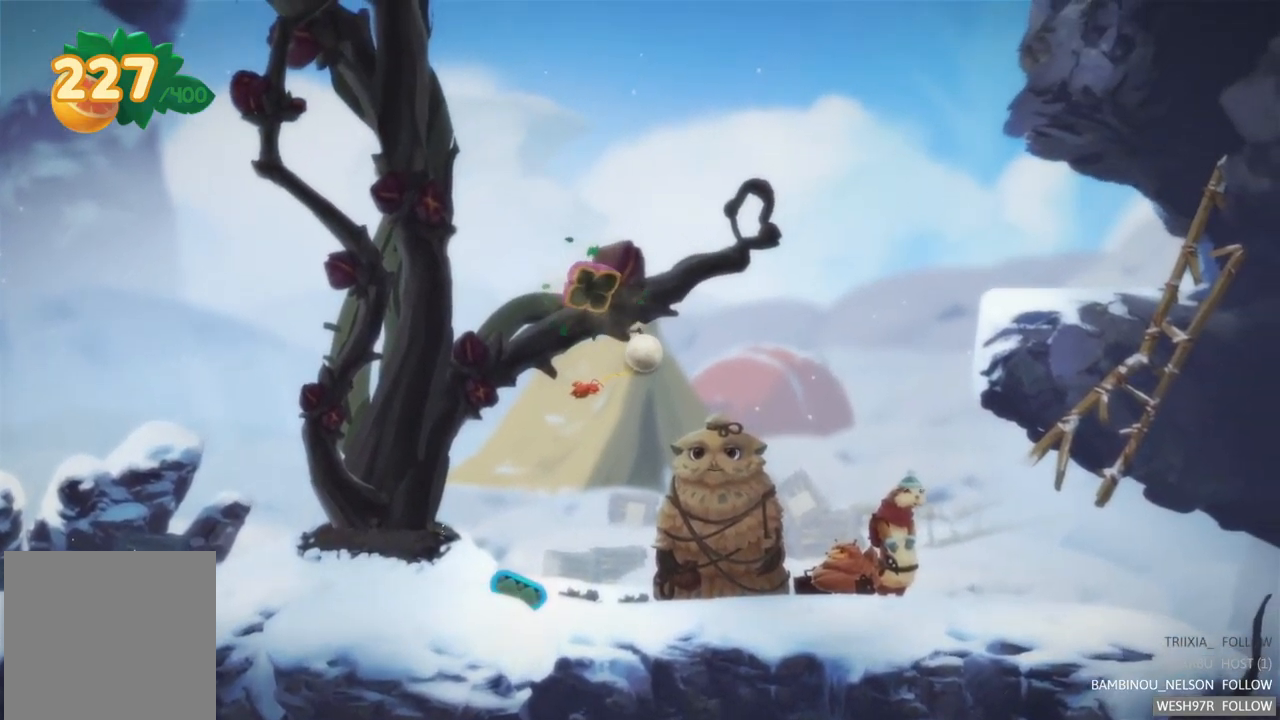
{"buttons": ["L2"], "left_stick": "center", "right_stick": "center", "events": []}
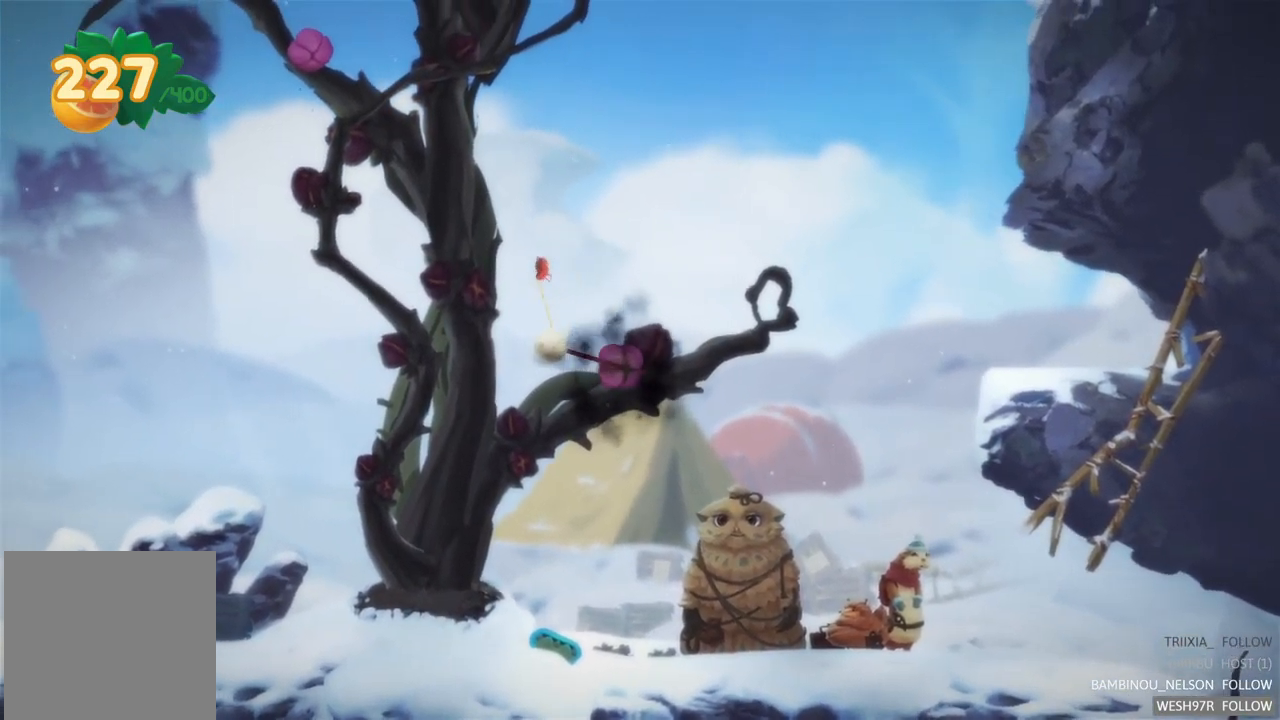
{"buttons": [], "left_stick": "center", "right_stick": "center", "events": [[417, "L2", "up"]]}